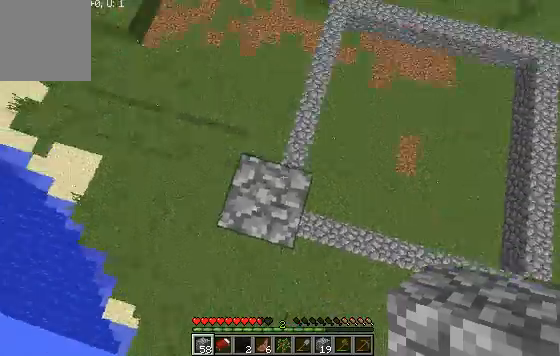
Gameplay with keyboard; each line is a JSON object with the keys held at the frame after it. "events" lists presses ("down") and releases ("up") of "a", "d", "s" and "w" between this image and that frame as [ms after this image, input, new state], when the widget could be followed in between. No other keys are recorded. Mouse input is not recorded.
{"keys": ["s"], "events": [[100, "d", "down"], [233, "s", "down"], [300, "d", "up"]]}
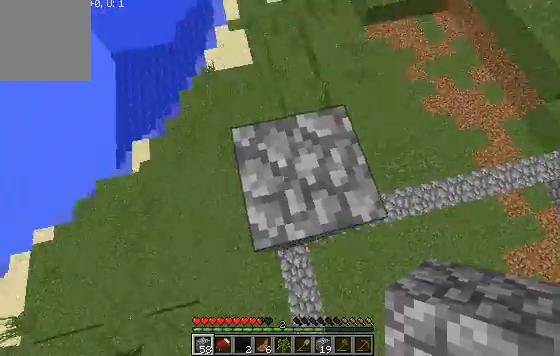
{"keys": ["s"], "events": [[133, "d", "down"], [400, "d", "up"]]}
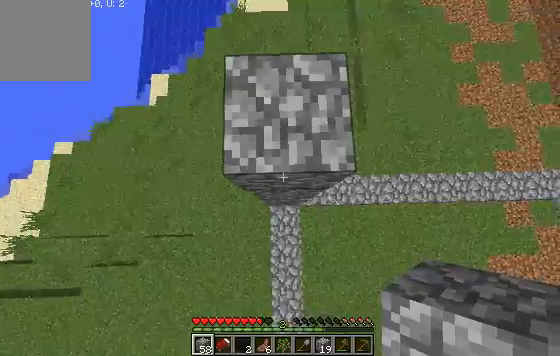
{"keys": ["s"], "events": []}
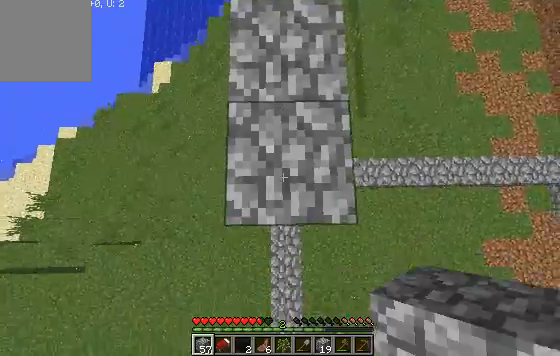
{"keys": ["s"], "events": []}
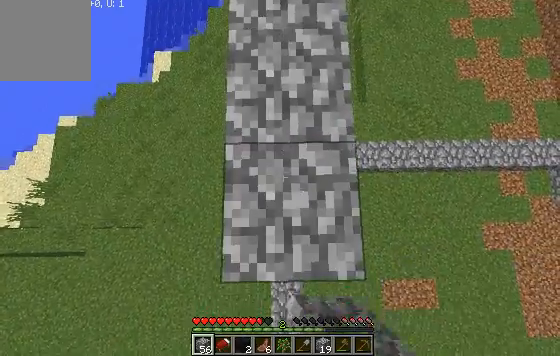
{"keys": ["s"], "events": []}
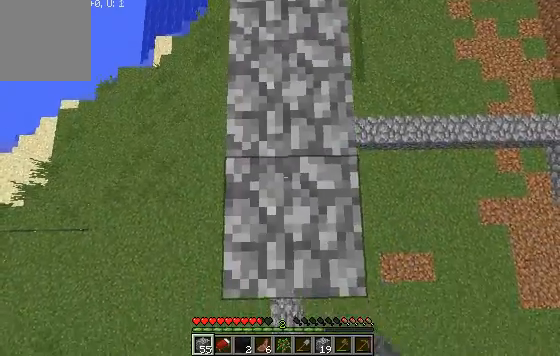
{"keys": ["s"], "events": []}
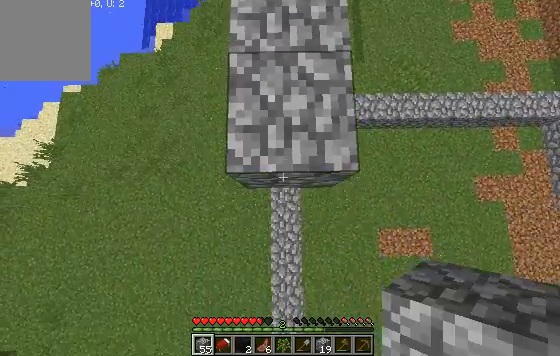
{"keys": ["s"], "events": []}
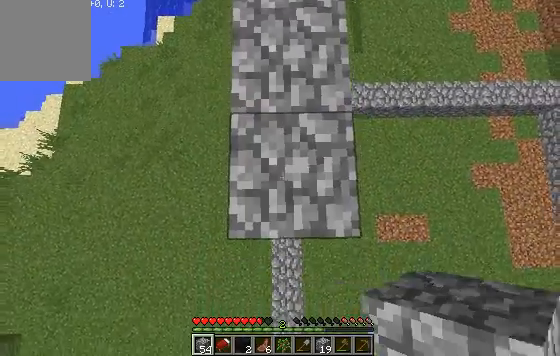
{"keys": ["s"], "events": []}
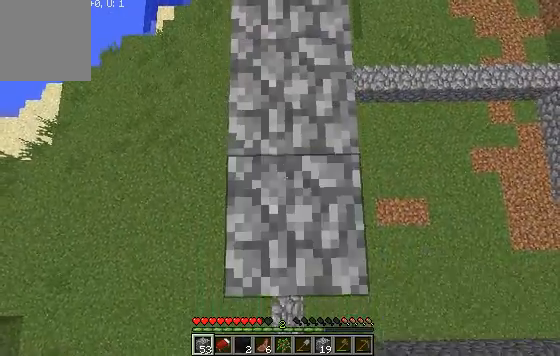
{"keys": ["s"], "events": []}
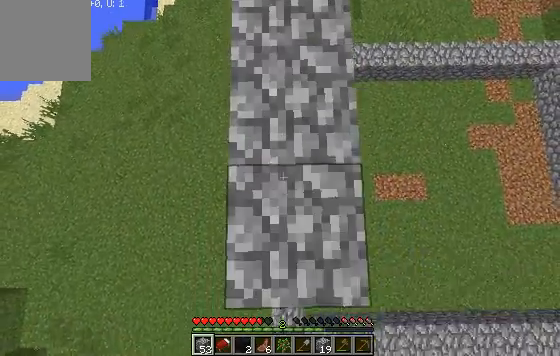
{"keys": ["s"], "events": []}
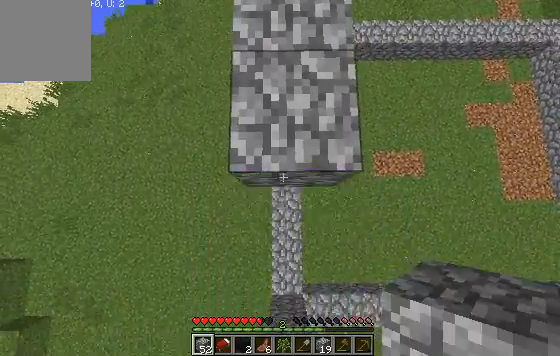
{"keys": [], "events": [[33, "a", "down"], [233, "a", "up"], [500, "s", "up"]]}
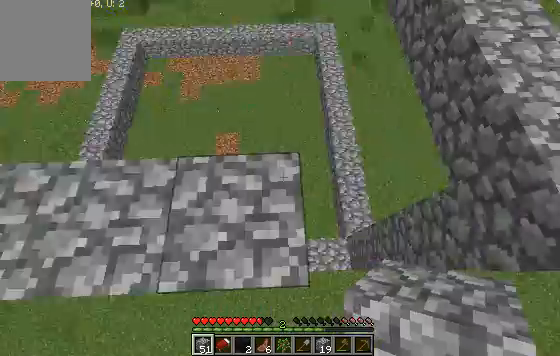
{"keys": [], "events": []}
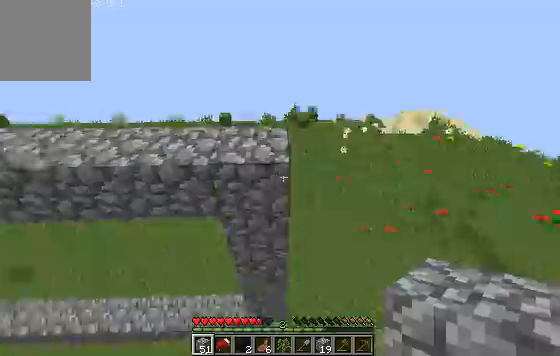
{"keys": [], "events": []}
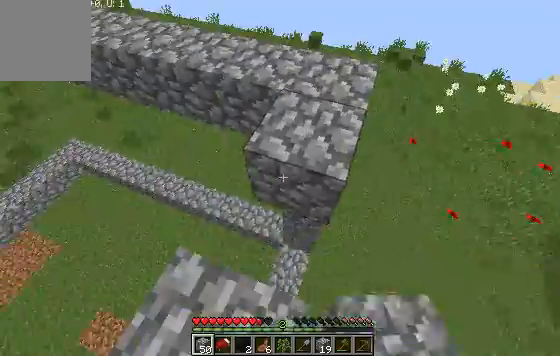
{"keys": ["w"], "events": [[433, "w", "down"]]}
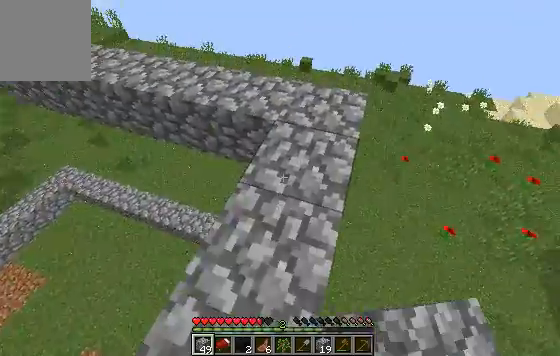
{"keys": ["w"], "events": []}
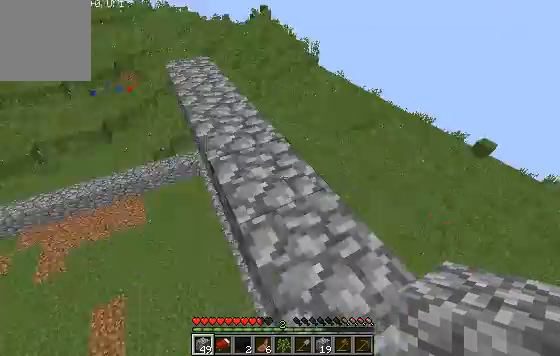
{"keys": ["w"], "events": []}
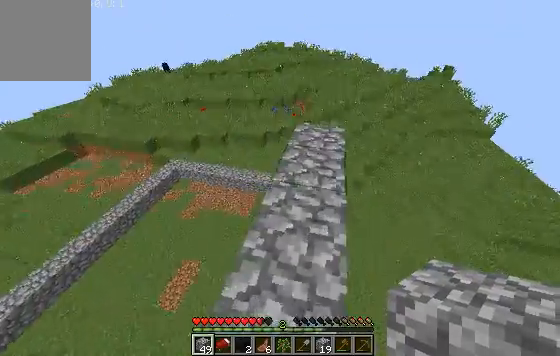
{"keys": ["w"], "events": []}
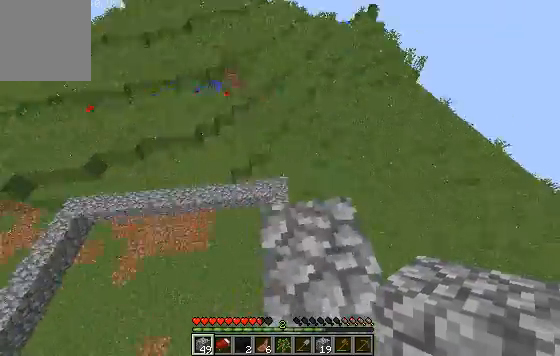
{"keys": ["s"], "events": [[167, "w", "up"], [467, "s", "down"]]}
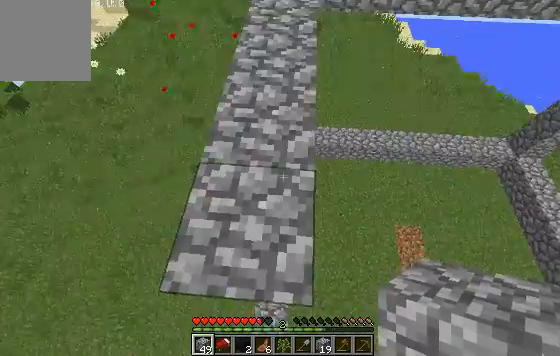
{"keys": ["a", "s"], "events": [[467, "a", "down"]]}
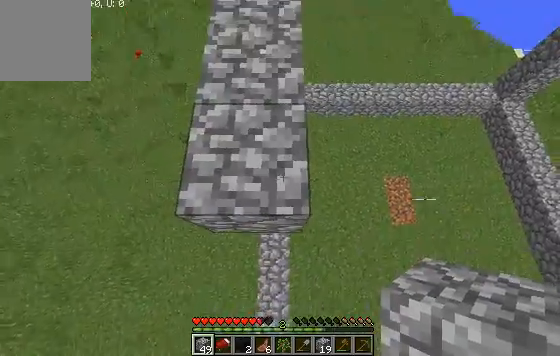
{"keys": ["s"], "events": [[233, "a", "up"]]}
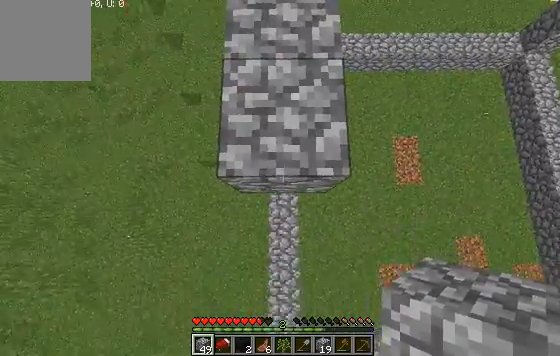
{"keys": ["s"], "events": []}
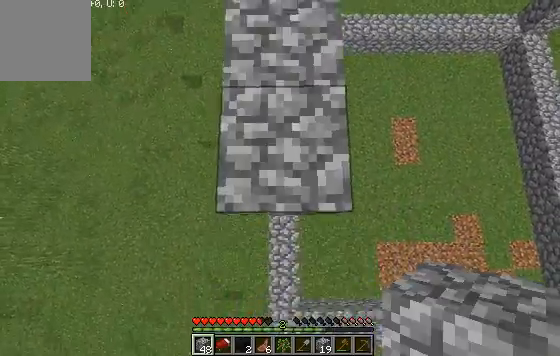
{"keys": ["s"], "events": []}
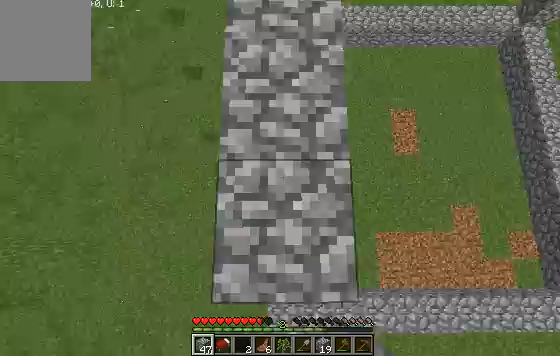
{"keys": ["s"], "events": []}
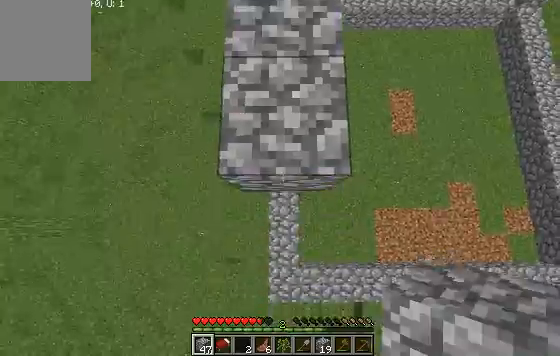
{"keys": ["s"], "events": []}
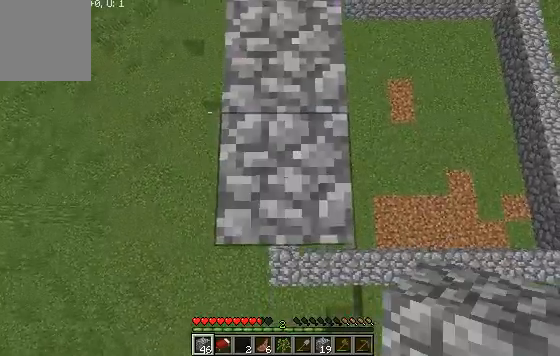
{"keys": ["s"], "events": []}
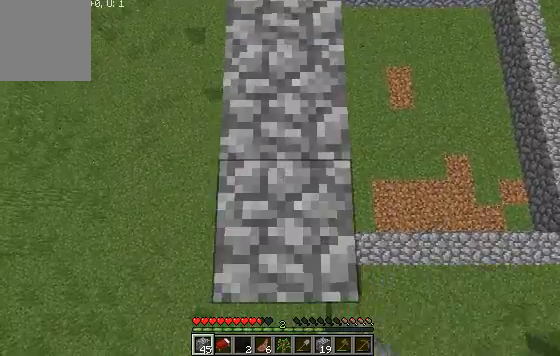
{"keys": ["s"], "events": []}
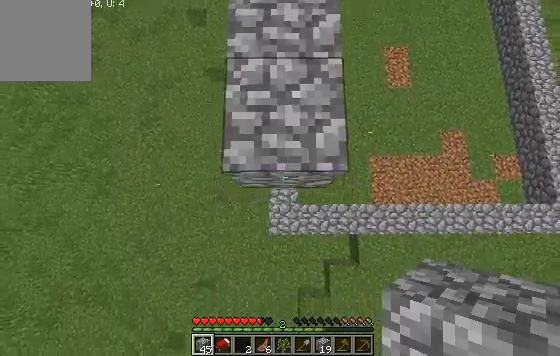
{"keys": ["w"], "events": [[100, "s", "up"], [233, "w", "down"]]}
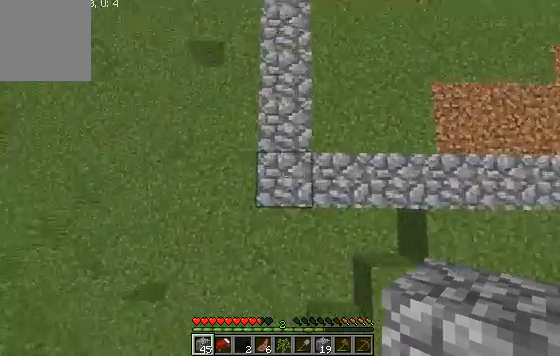
{"keys": [], "events": [[100, "w", "up"]]}